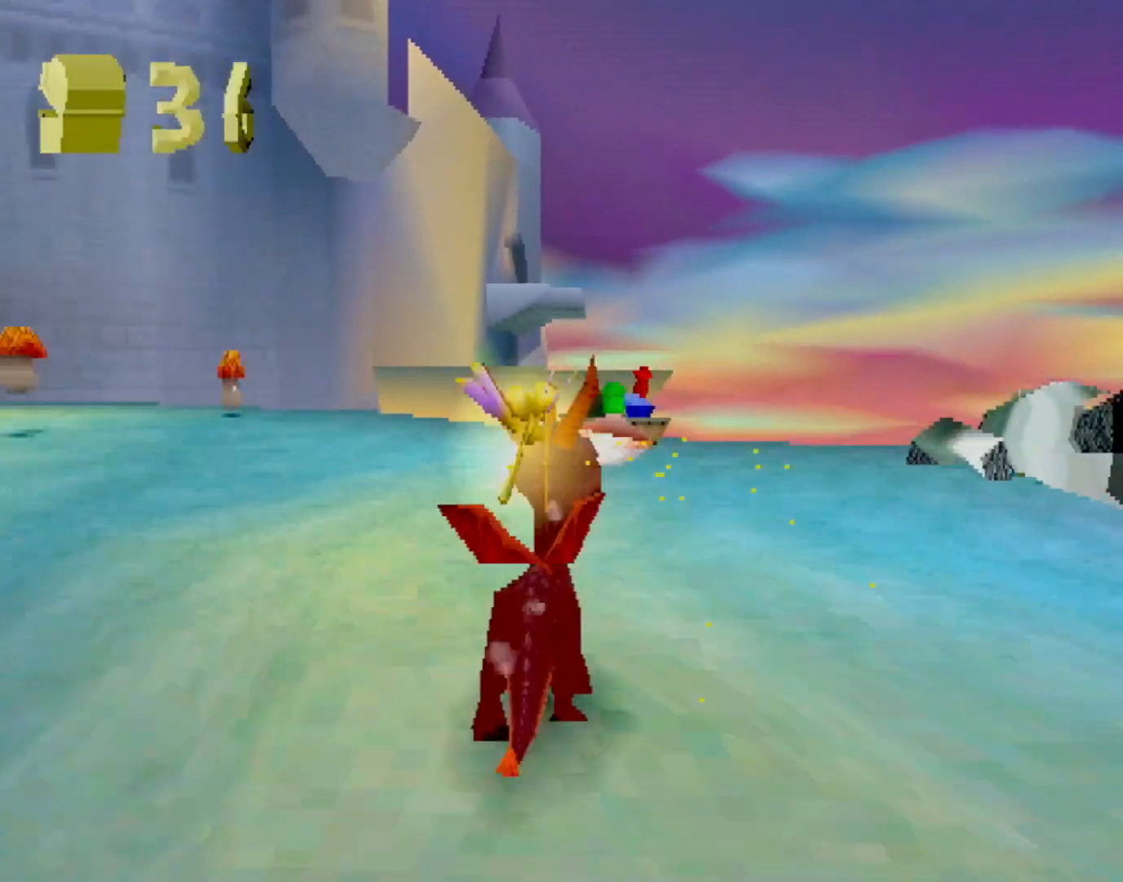
Gameplay with a controller (PlayStation layout); each line is a JSON object with the inputs held at the frame after it. "events" lists button and stick changes between this image and that frame as [ms after this image, input, new state], when the widget could be followed in between. Not read: L3 R3 right_stick.
{"buttons": ["SQUARE"], "left_stick": "up-left", "events": [[200, "left_stick", "up-left"], [267, "SQUARE", "up"], [317, "CROSS", "down"], [317, "R2", "down"], [400, "CROSS", "up"], [434, "R2", "up"], [501, "SQUARE", "down"]]}
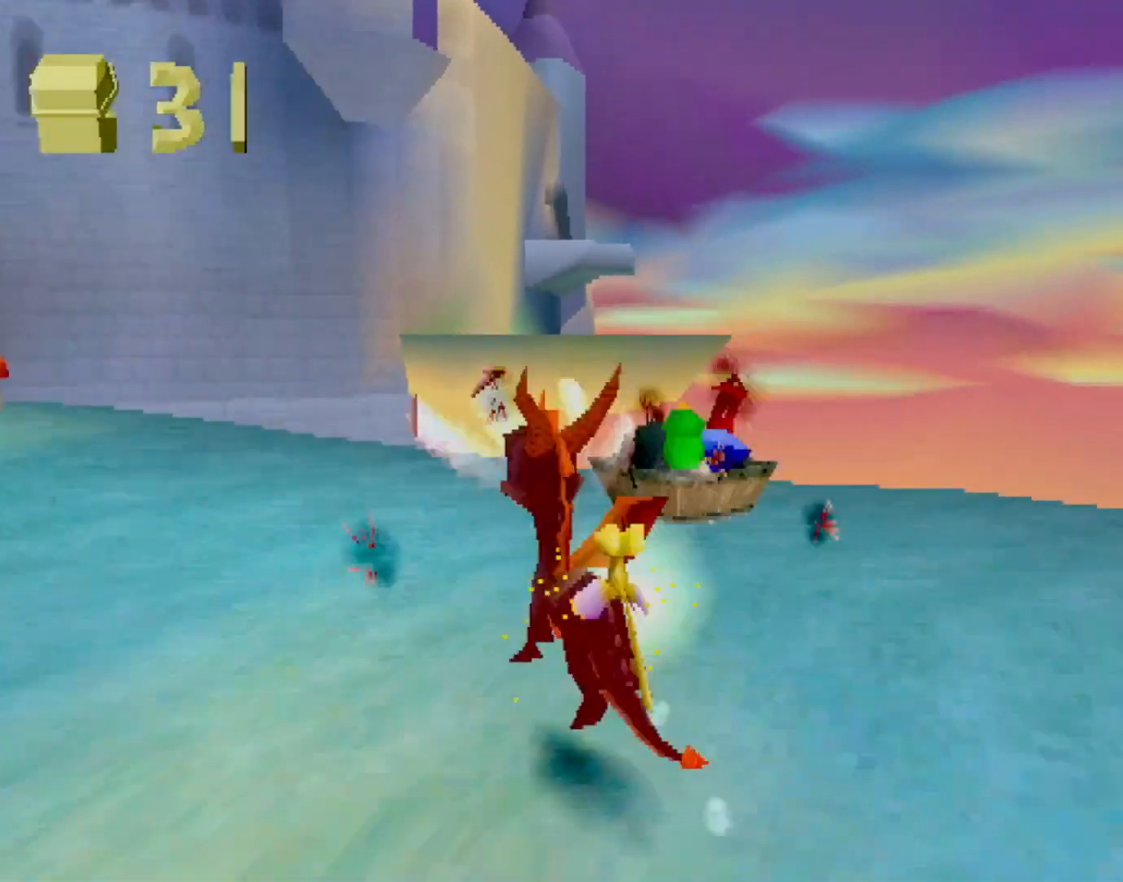
{"buttons": ["CROSS", "SQUARE"], "left_stick": "center", "events": [[267, "CROSS", "down"], [267, "left_stick", "center"]]}
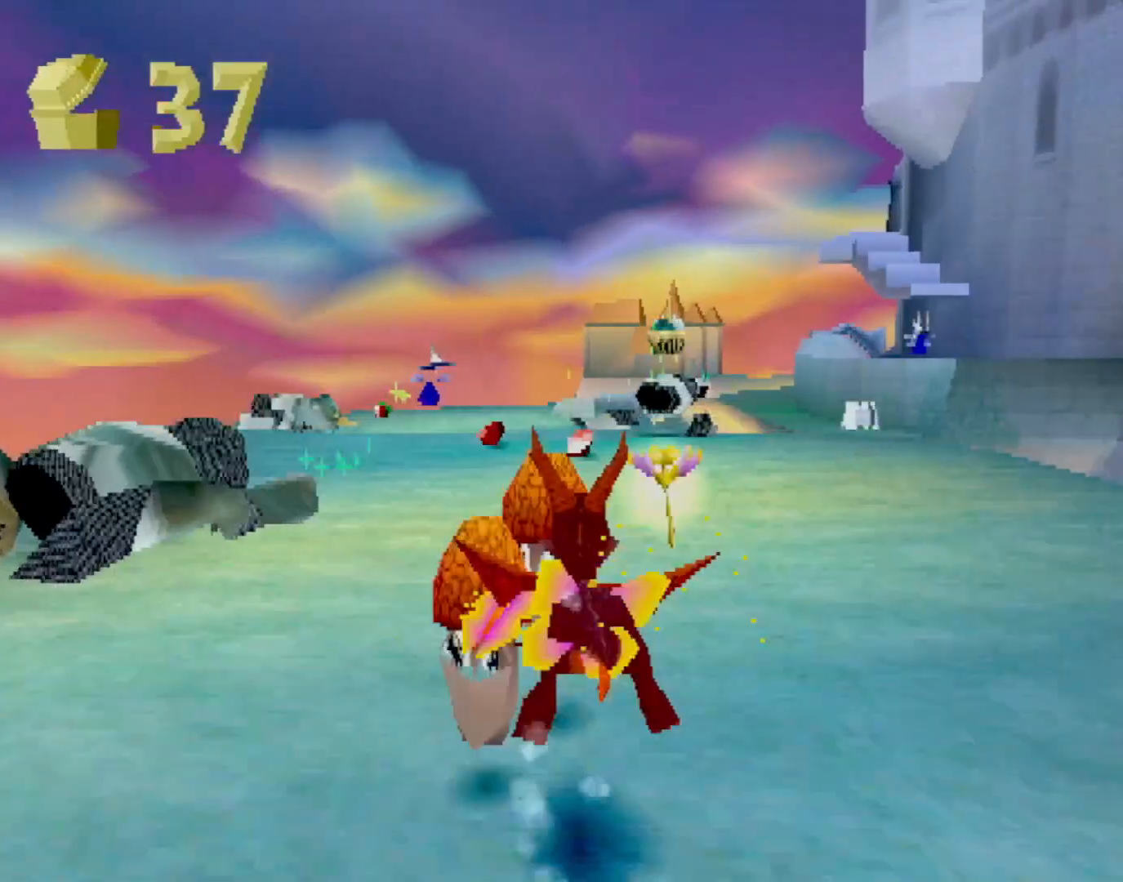
{"buttons": ["SQUARE"], "left_stick": "center", "events": [[284, "CROSS", "up"]]}
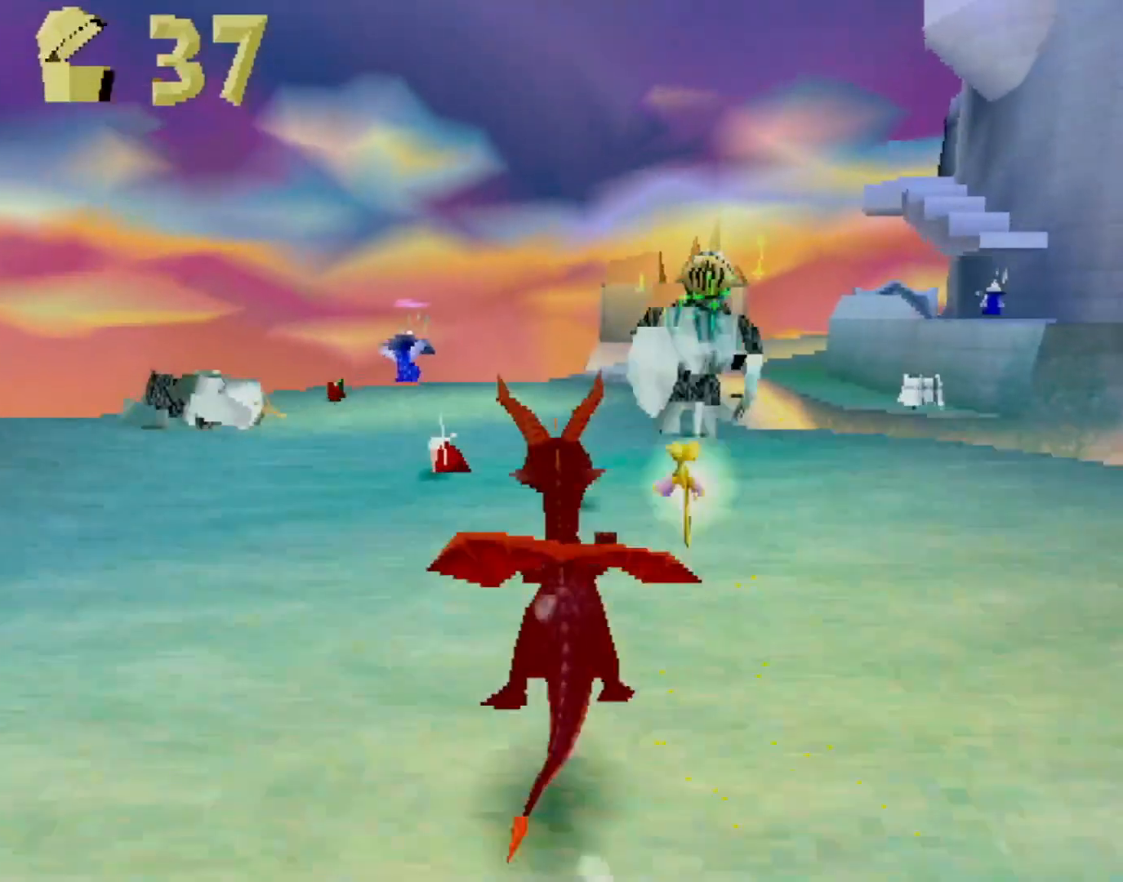
{"buttons": ["SQUARE"], "left_stick": "up", "events": [[333, "left_stick", "right"], [467, "left_stick", "up"]]}
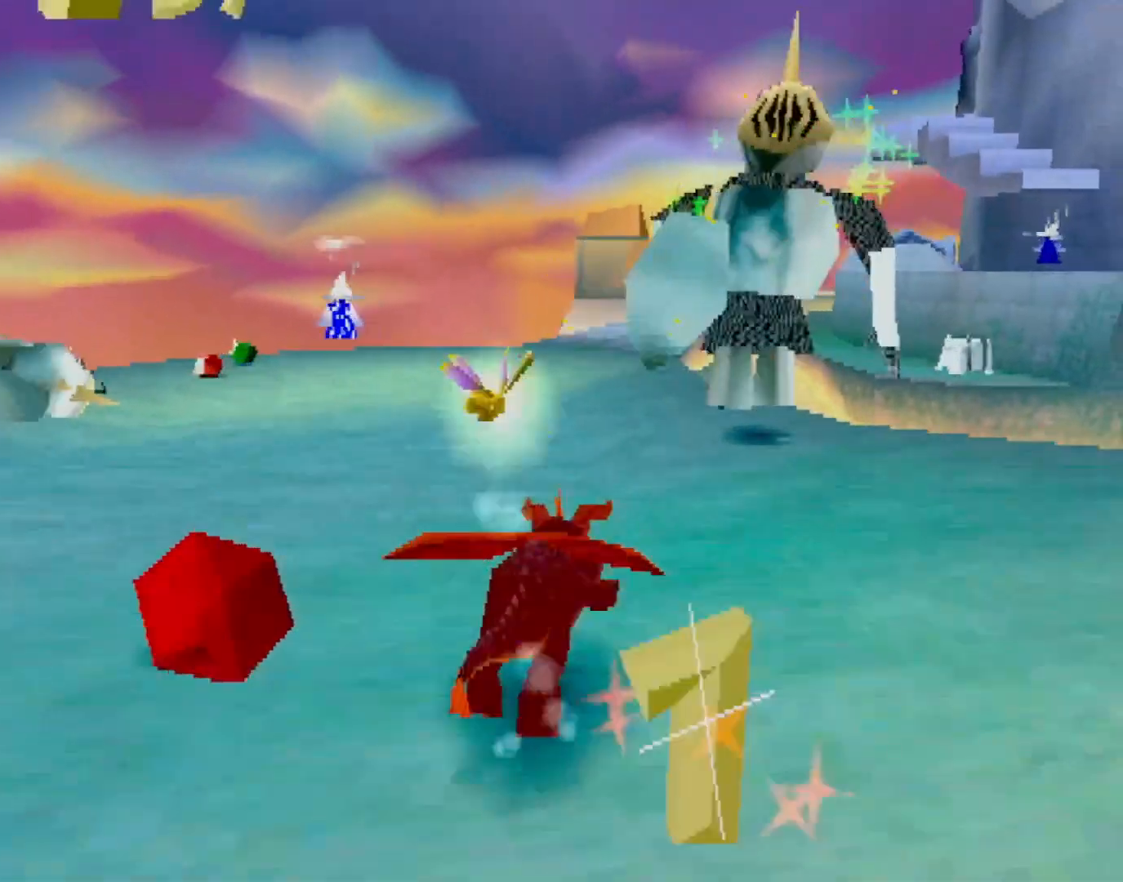
{"buttons": ["SQUARE"], "left_stick": "center", "events": [[150, "SQUARE", "up"], [167, "CIRCLE", "down"], [200, "TRIANGLE", "down"], [234, "CIRCLE", "up"], [234, "SQUARE", "down"], [234, "TRIANGLE", "up"], [384, "CROSS", "down"], [384, "left_stick", "center"], [501, "CROSS", "up"]]}
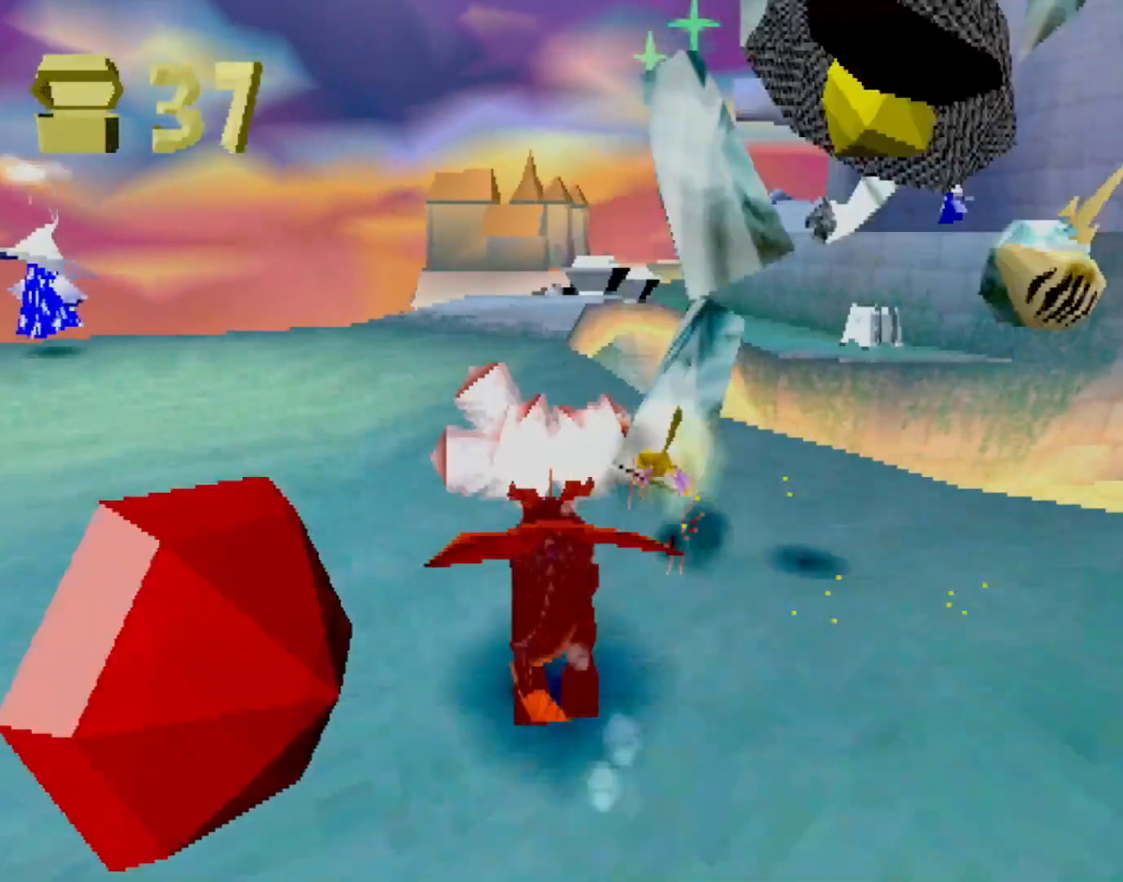
{"buttons": ["SQUARE"], "left_stick": "center", "events": []}
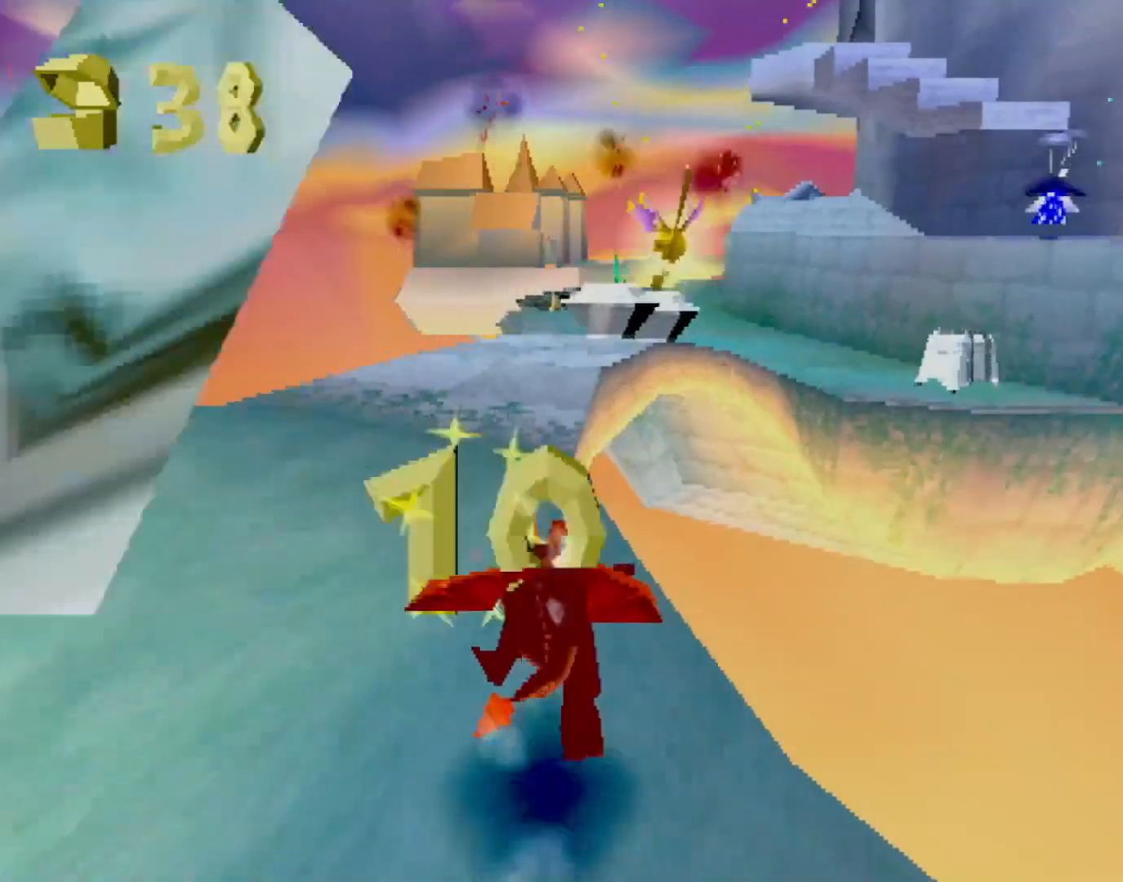
{"buttons": ["SQUARE"], "left_stick": "right", "events": [[117, "left_stick", "right"], [167, "CROSS", "down"], [200, "left_stick", "center"], [334, "CROSS", "up"], [484, "left_stick", "right"]]}
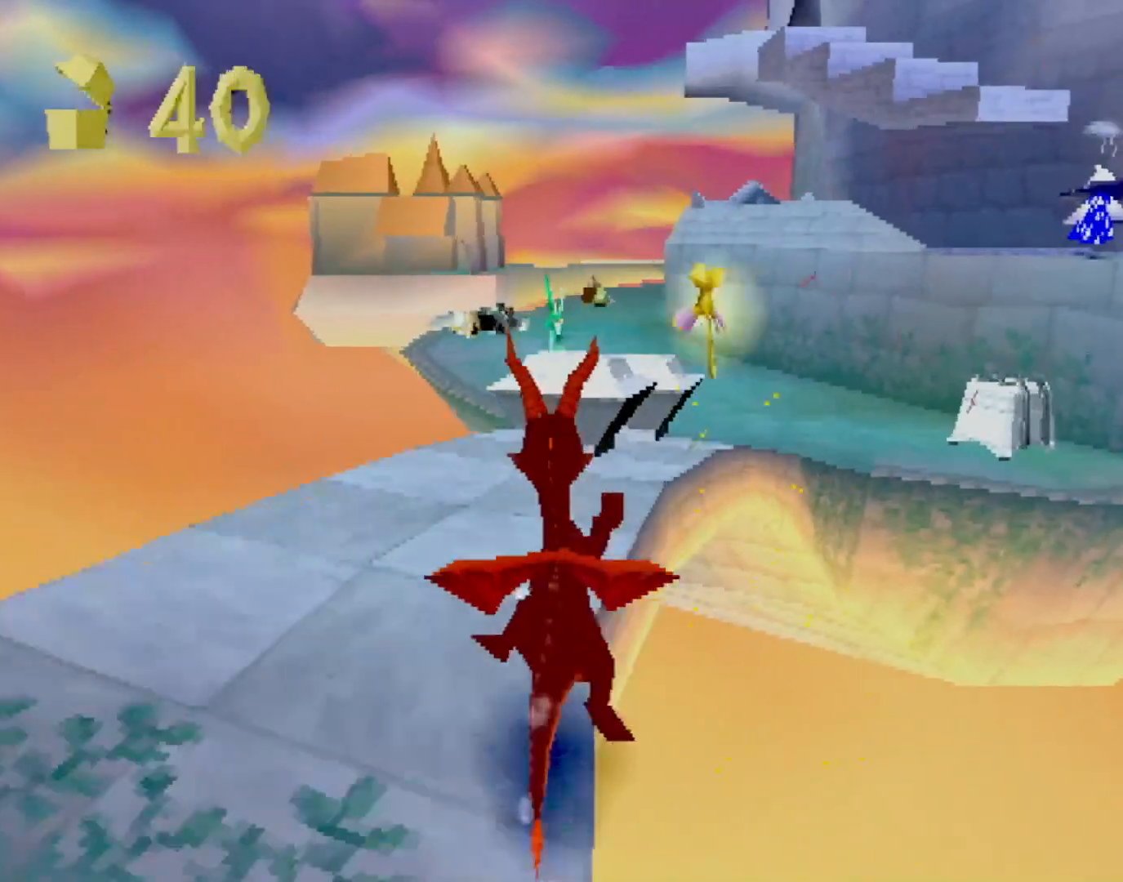
{"buttons": ["SQUARE"], "left_stick": "center", "events": [[66, "left_stick", "center"]]}
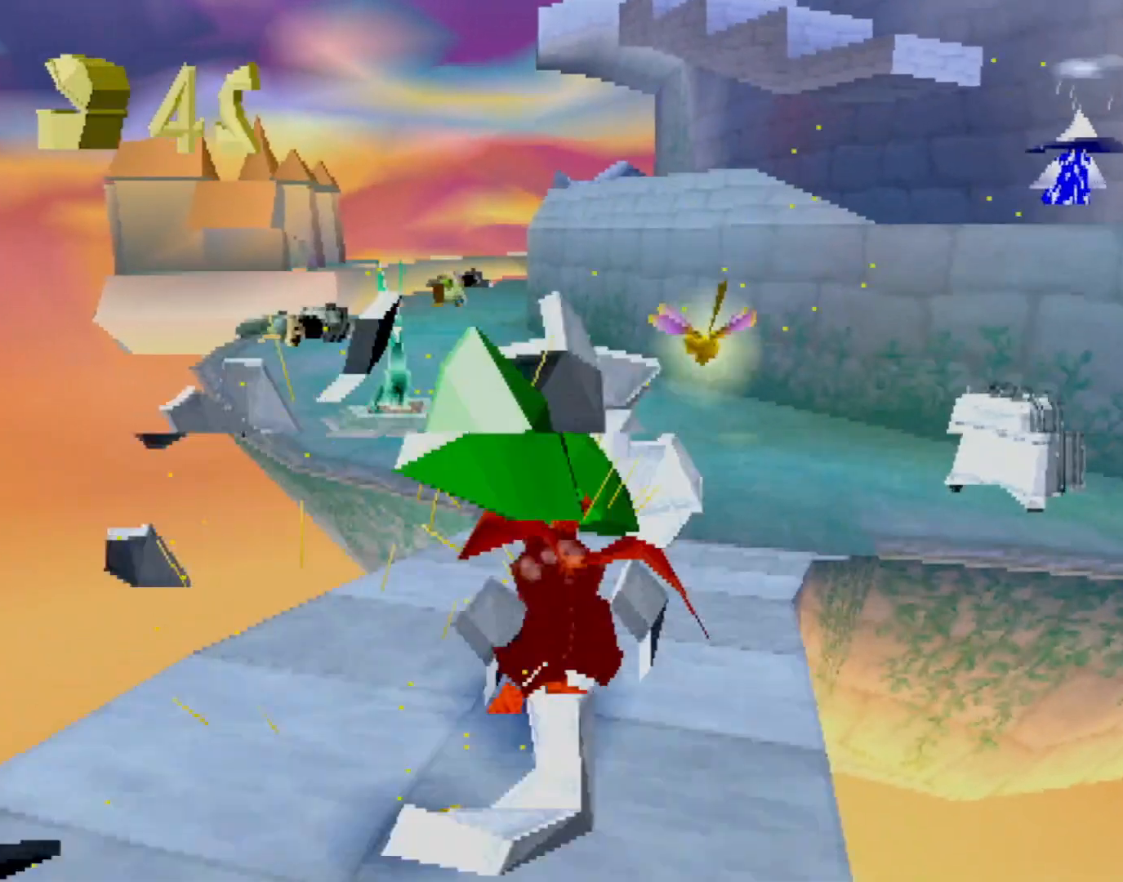
{"buttons": ["SQUARE"], "left_stick": "center", "events": [[100, "left_stick", "up-left"], [151, "left_stick", "center"]]}
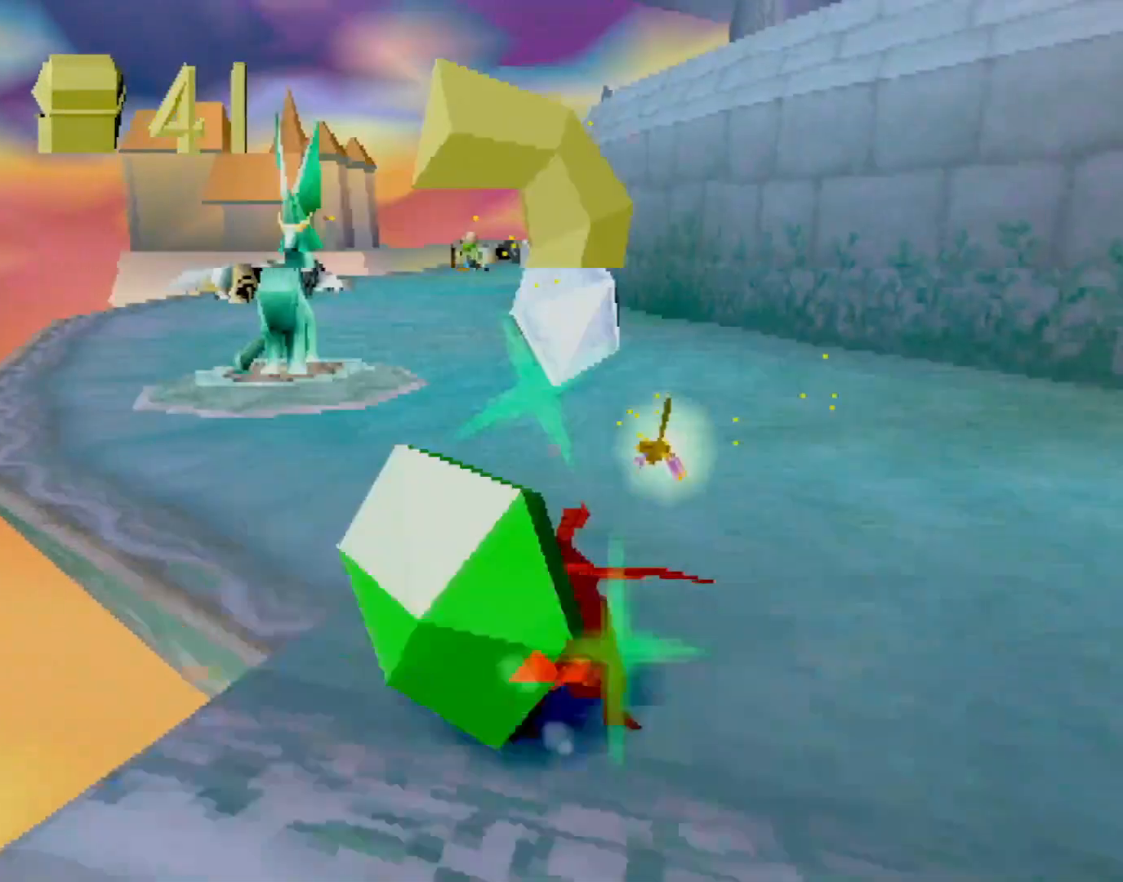
{"buttons": ["SQUARE"], "left_stick": "center", "events": []}
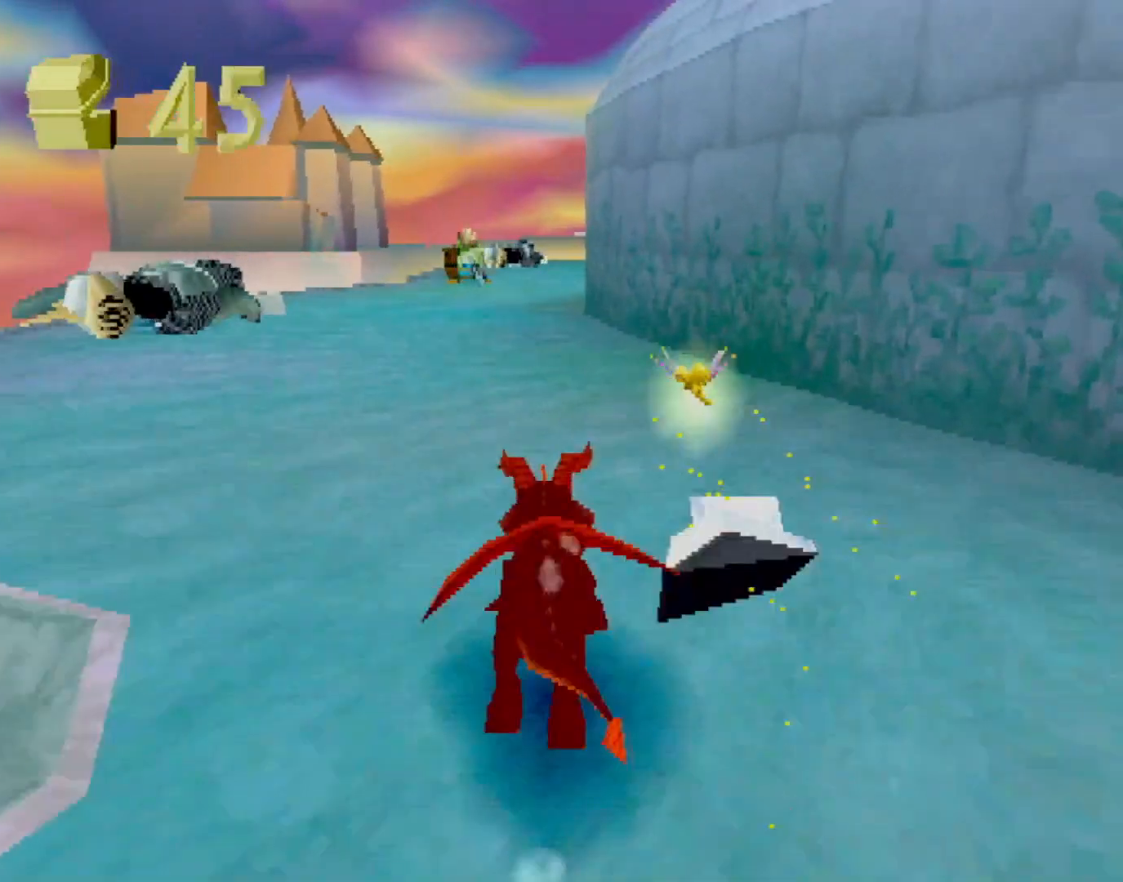
{"buttons": ["SQUARE"], "left_stick": "center", "events": []}
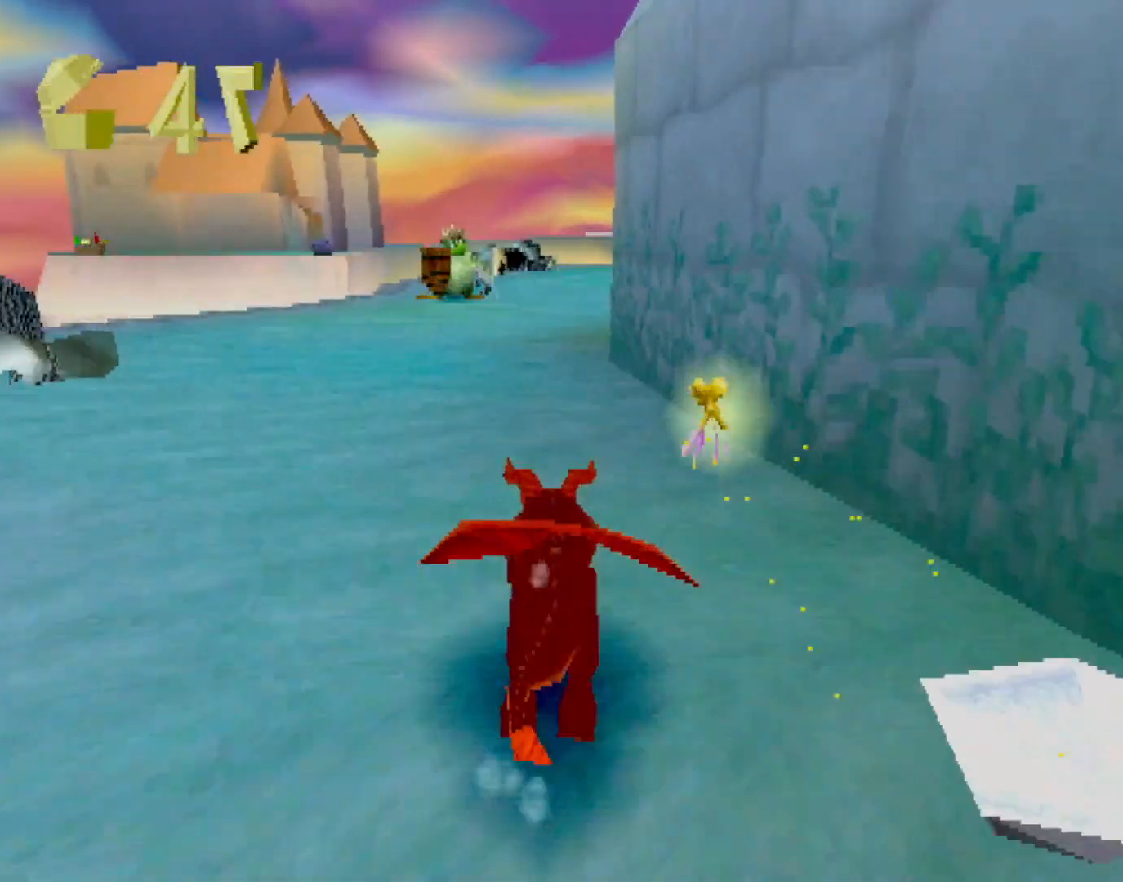
{"buttons": ["SQUARE"], "left_stick": "center", "events": [[150, "left_stick", "right"], [267, "left_stick", "center"]]}
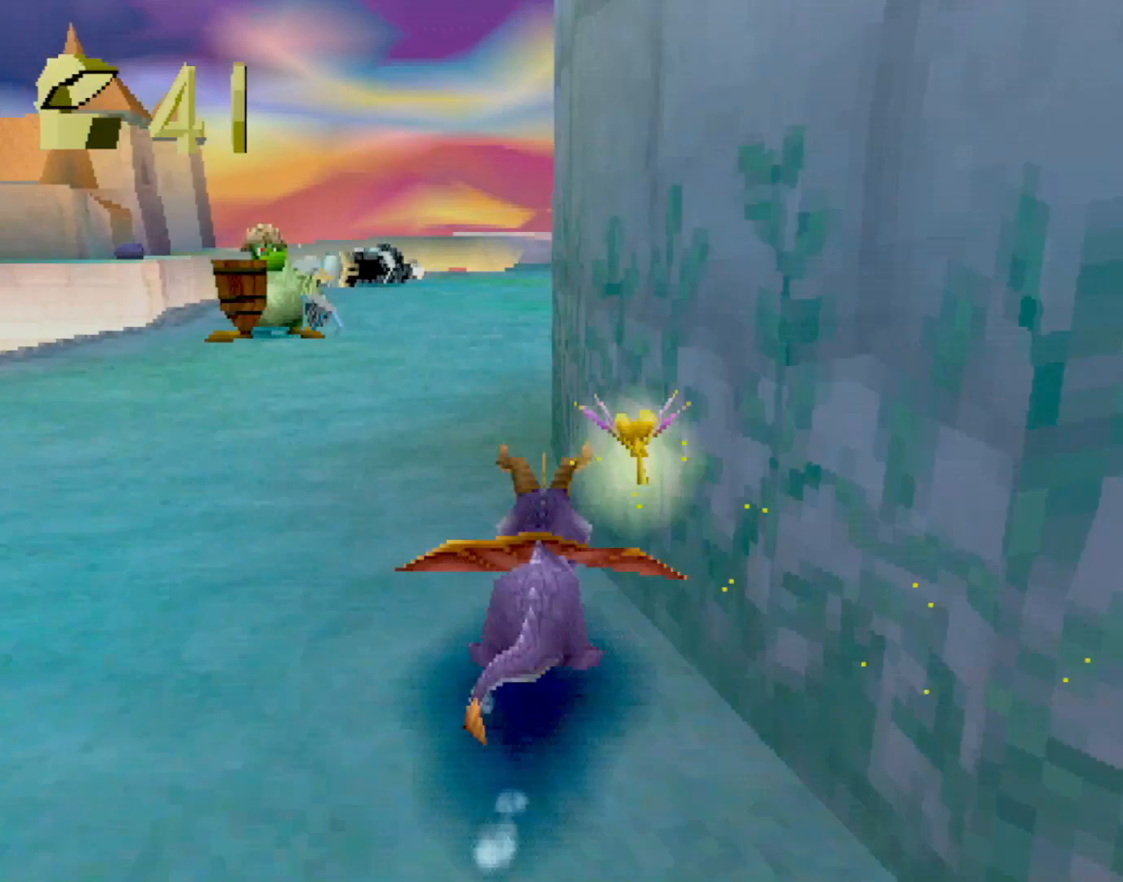
{"buttons": ["SQUARE"], "left_stick": "right", "events": [[34, "left_stick", "right"]]}
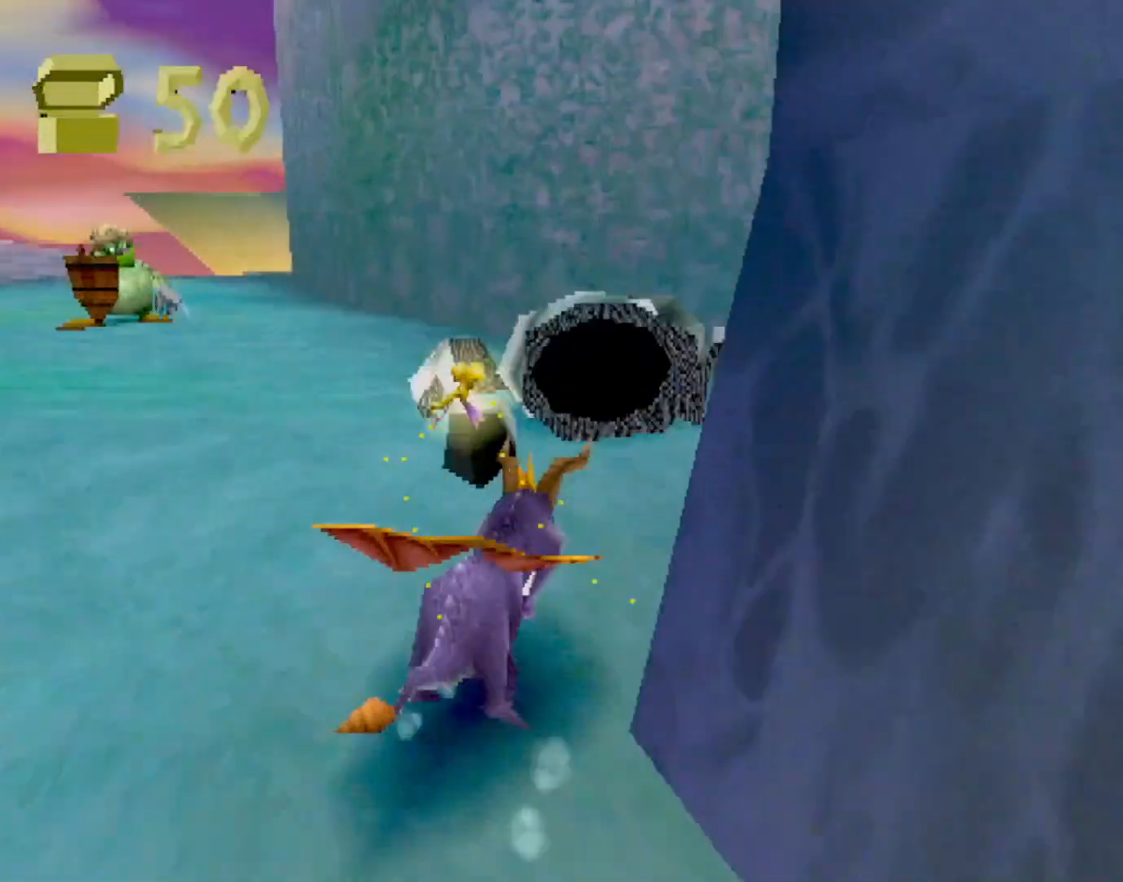
{"buttons": ["SQUARE"], "left_stick": "right", "events": [[17, "SQUARE", "up"], [67, "CIRCLE", "down"], [117, "L2", "down"], [150, "CIRCLE", "up"], [183, "CROSS", "down"], [250, "CROSS", "up"], [250, "L2", "up"], [367, "SQUARE", "down"]]}
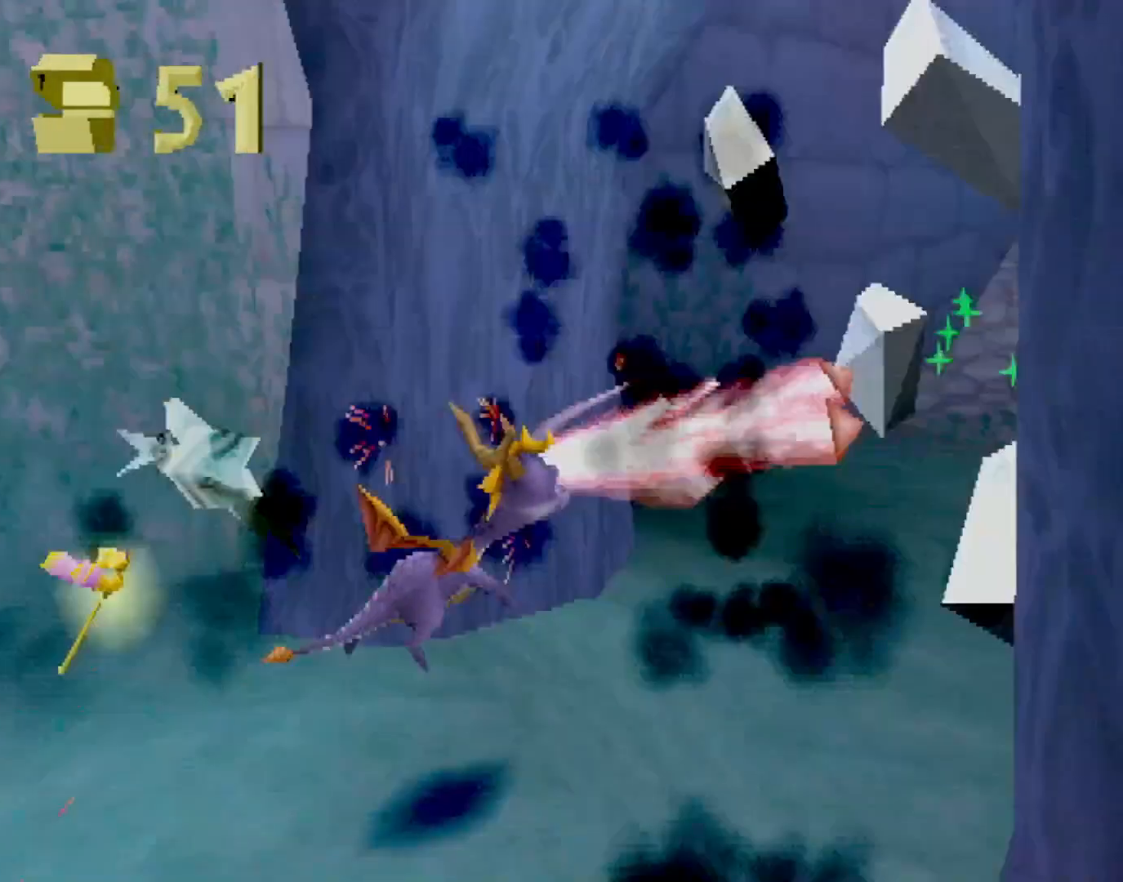
{"buttons": ["CROSS", "SQUARE"], "left_stick": "left", "events": [[151, "left_stick", "center"], [401, "left_stick", "left"], [451, "CROSS", "down"]]}
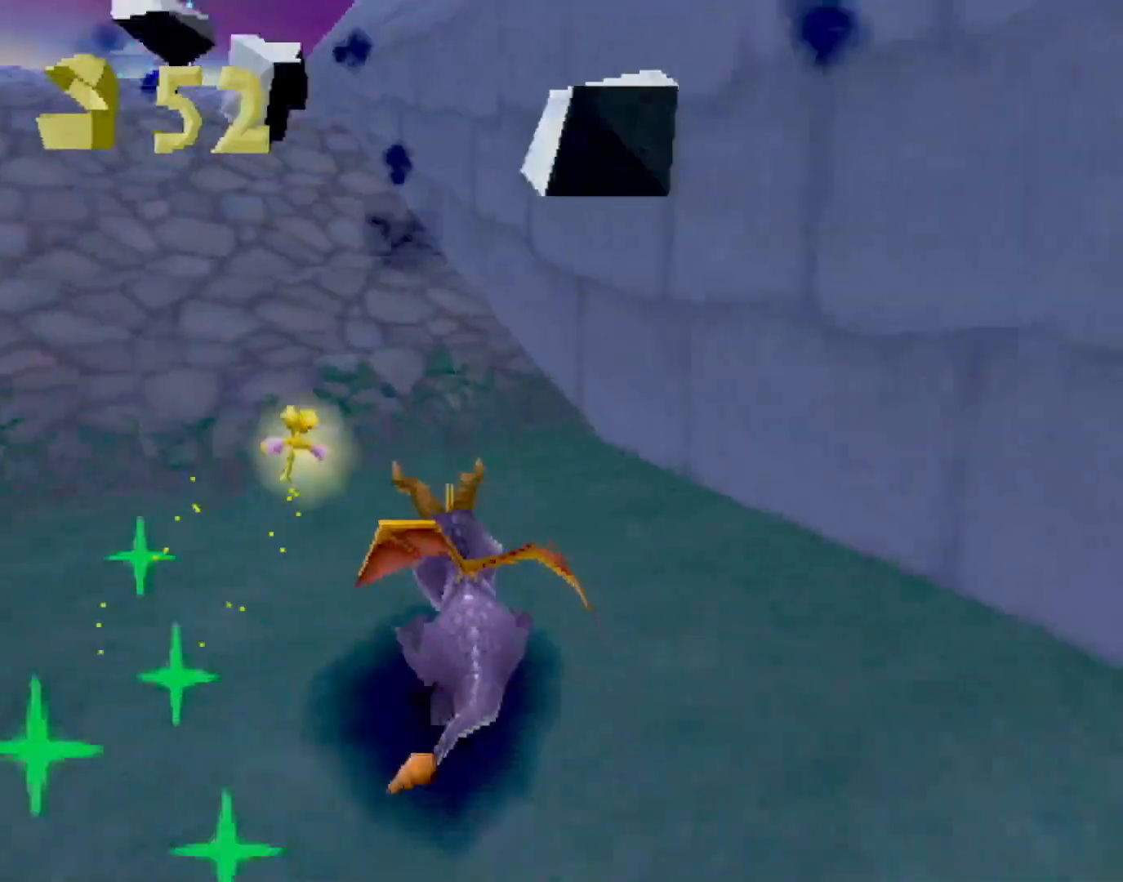
{"buttons": ["CROSS", "SQUARE"], "left_stick": "up", "events": [[17, "left_stick", "center"], [150, "CROSS", "up"], [167, "left_stick", "left"], [317, "SQUARE", "up"], [317, "left_stick", "up"], [400, "CROSS", "down"], [484, "SQUARE", "down"]]}
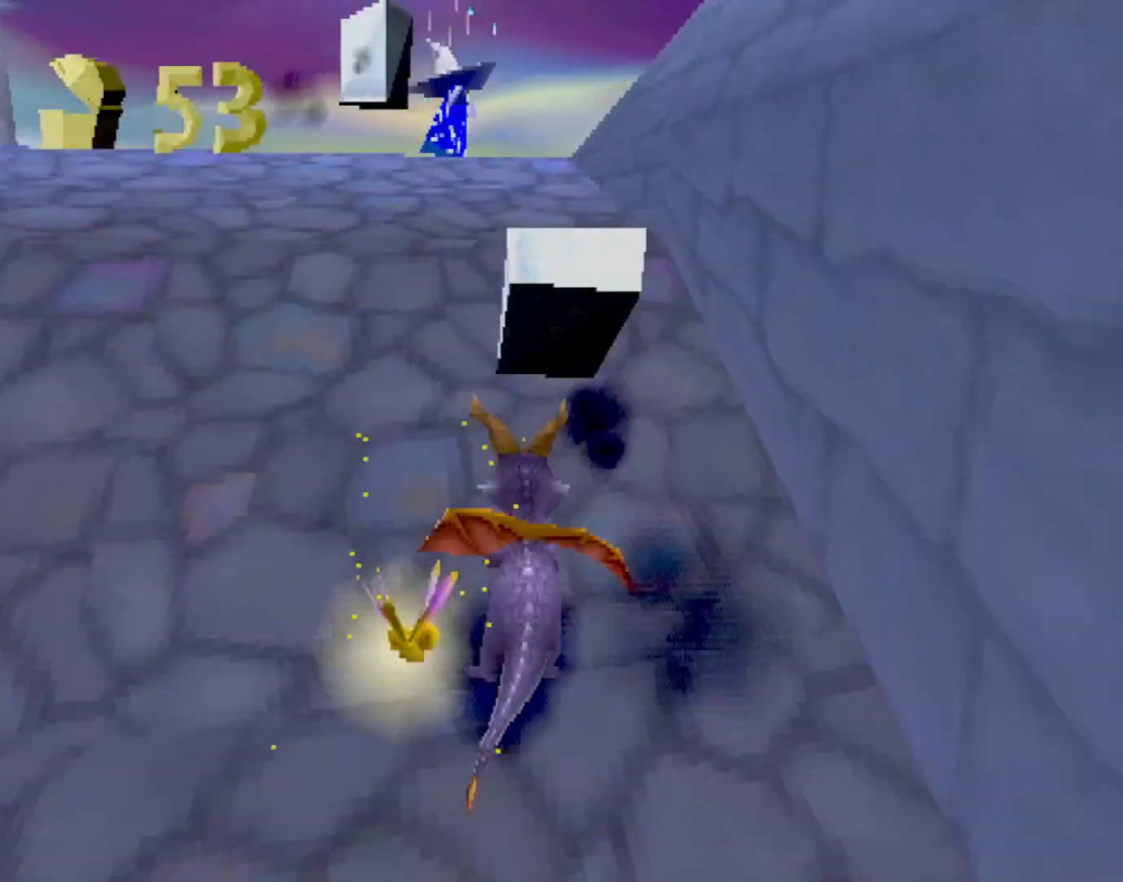
{"buttons": ["SQUARE"], "left_stick": "center", "events": [[17, "CROSS", "up"], [84, "SQUARE", "up"], [167, "CROSS", "down"], [234, "SQUARE", "down"], [234, "left_stick", "center"], [267, "CROSS", "up"]]}
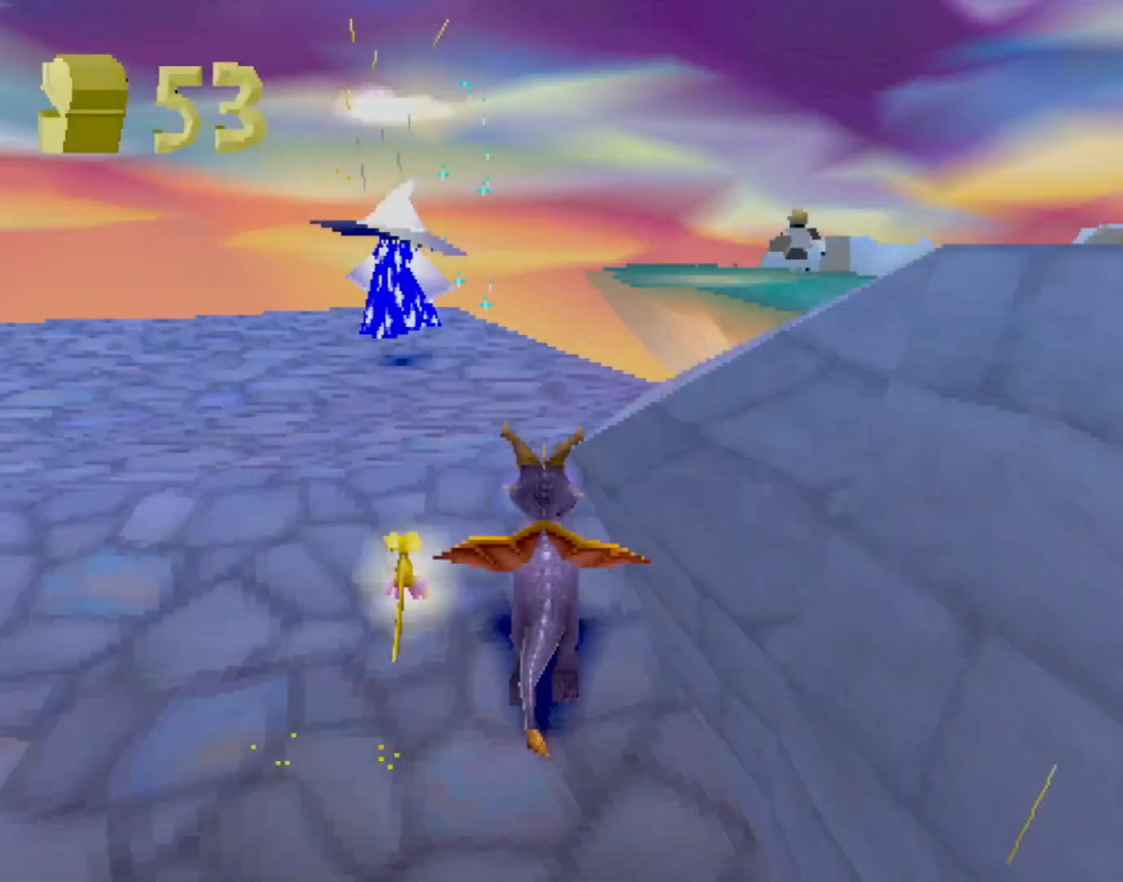
{"buttons": ["CROSS", "R2"], "left_stick": "up", "events": [[83, "left_stick", "left"], [300, "left_stick", "up"], [400, "SQUARE", "up"], [417, "CROSS", "down"], [417, "R2", "down"]]}
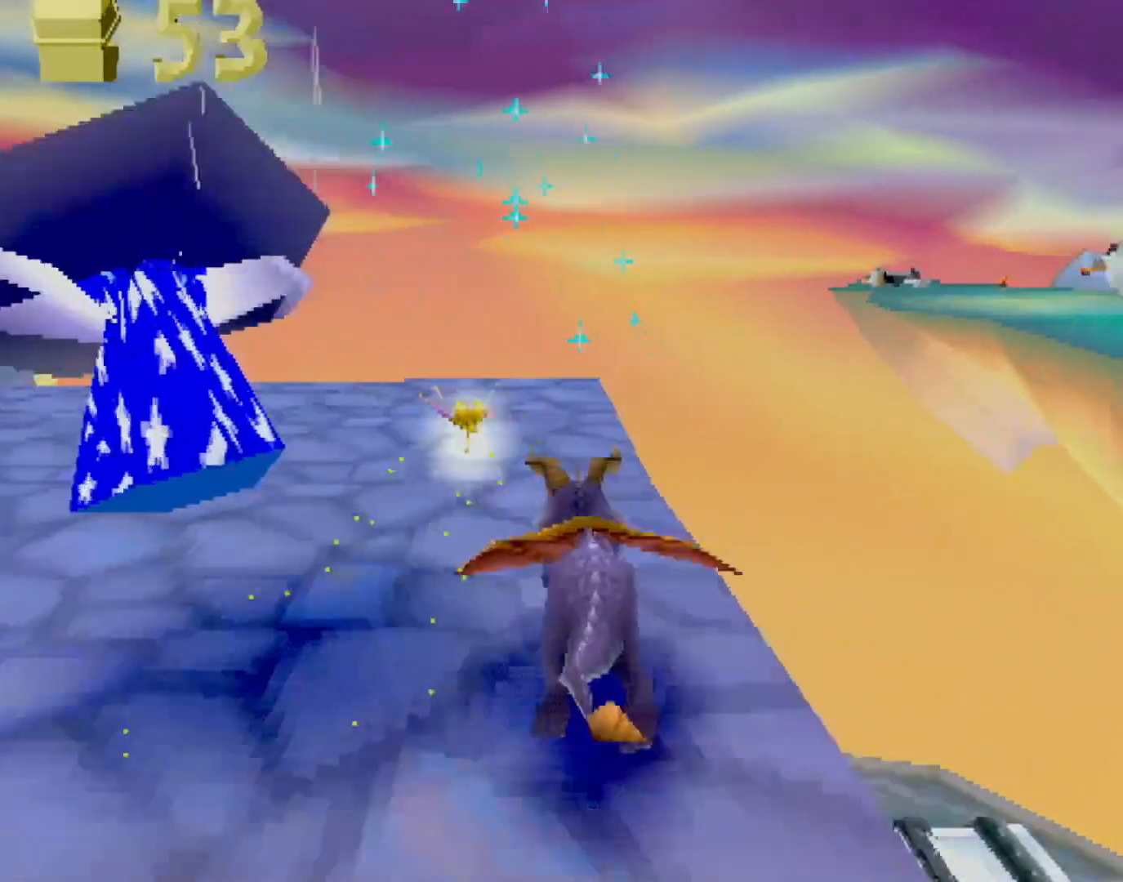
{"buttons": ["SQUARE"], "left_stick": "right", "events": [[334, "CROSS", "up"], [367, "R2", "up"], [417, "SQUARE", "down"], [451, "left_stick", "right"]]}
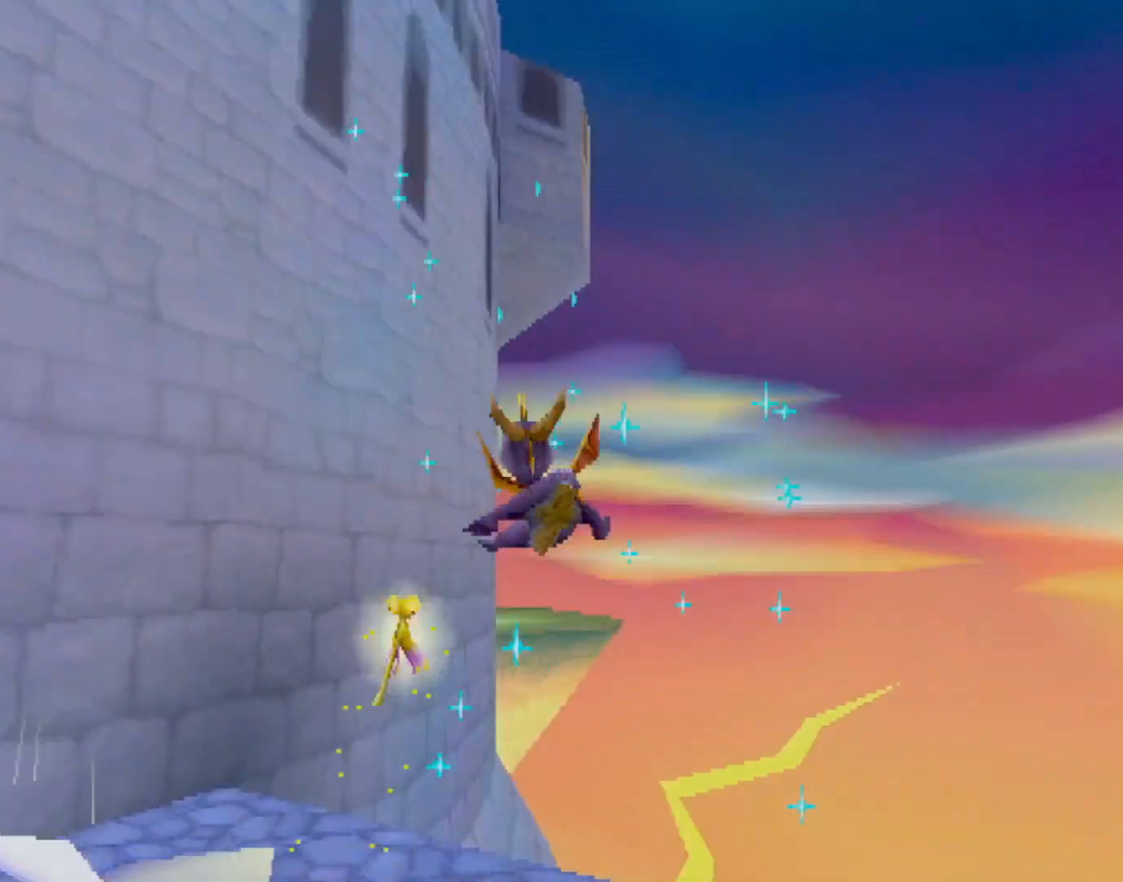
{"buttons": ["SQUARE"], "left_stick": "right", "events": []}
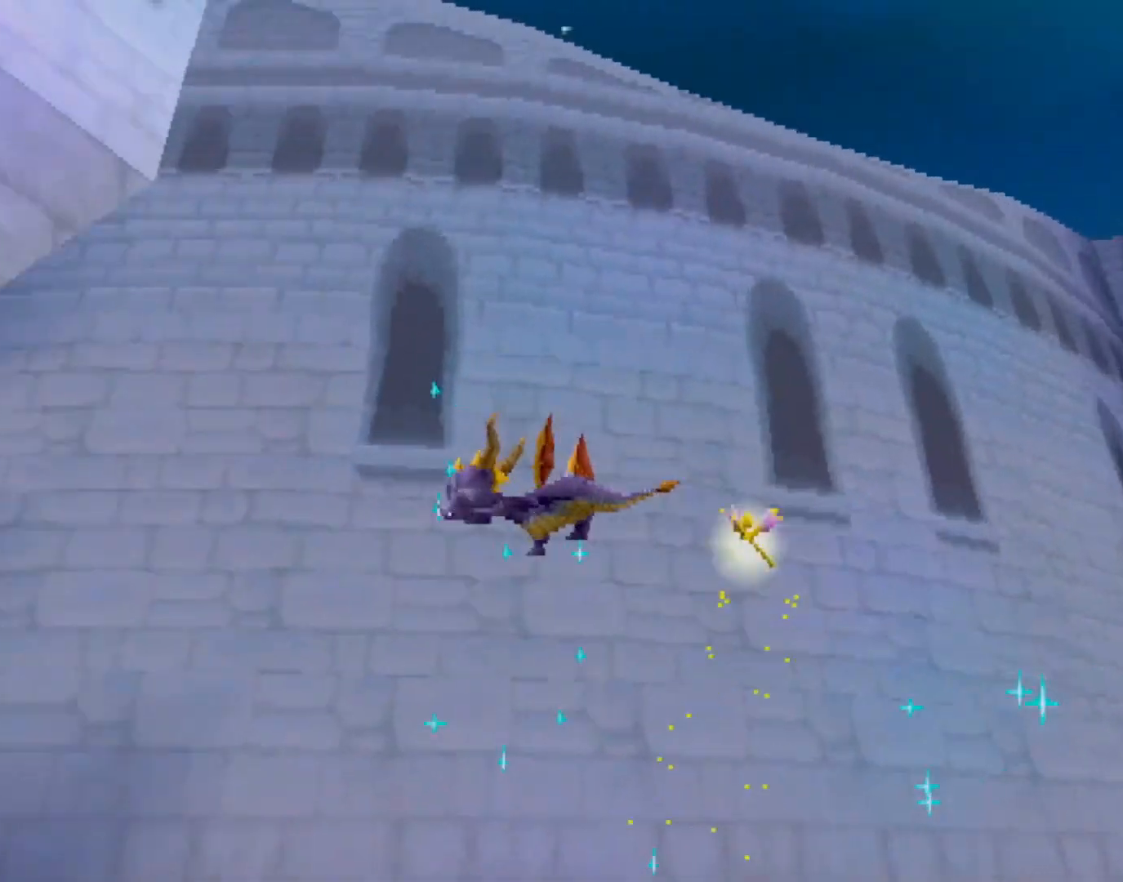
{"buttons": ["SQUARE"], "left_stick": "right", "events": []}
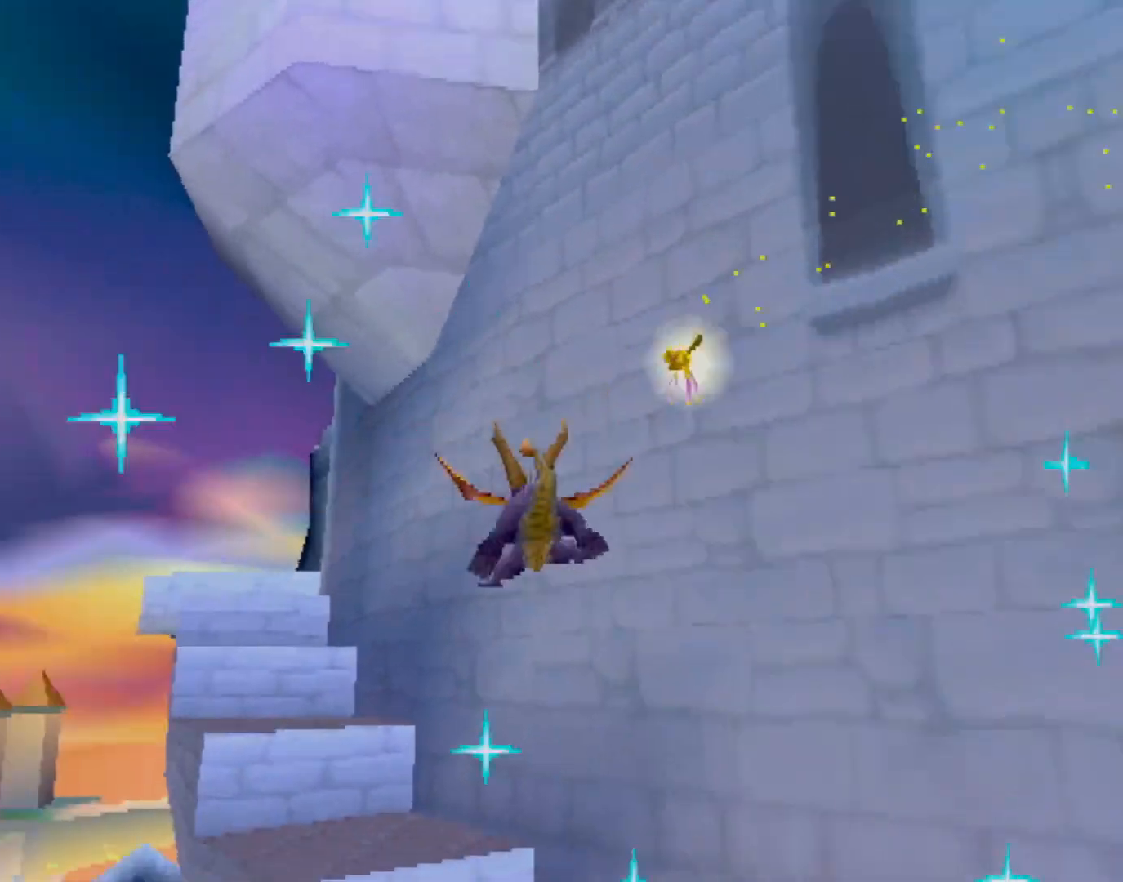
{"buttons": [], "left_stick": "up-right", "events": [[417, "SQUARE", "up"], [417, "left_stick", "up-right"]]}
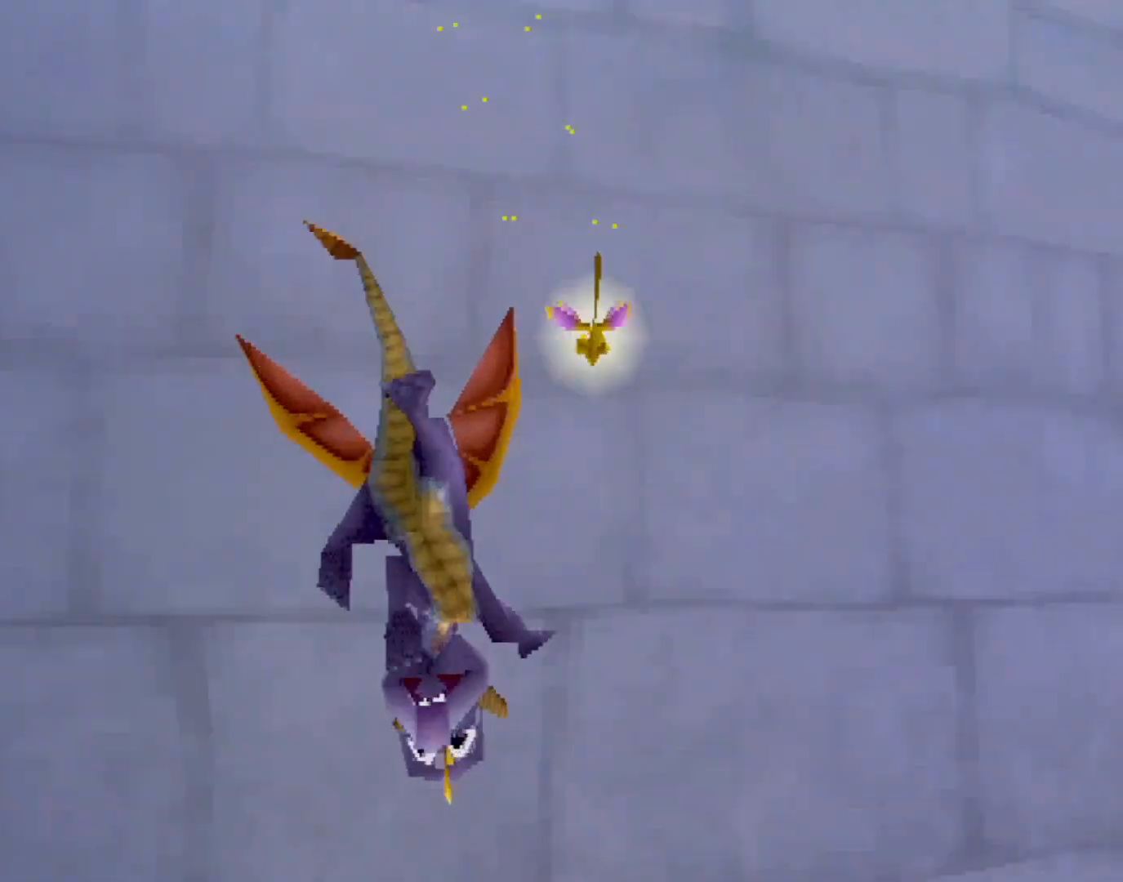
{"buttons": [], "left_stick": "up-right", "events": []}
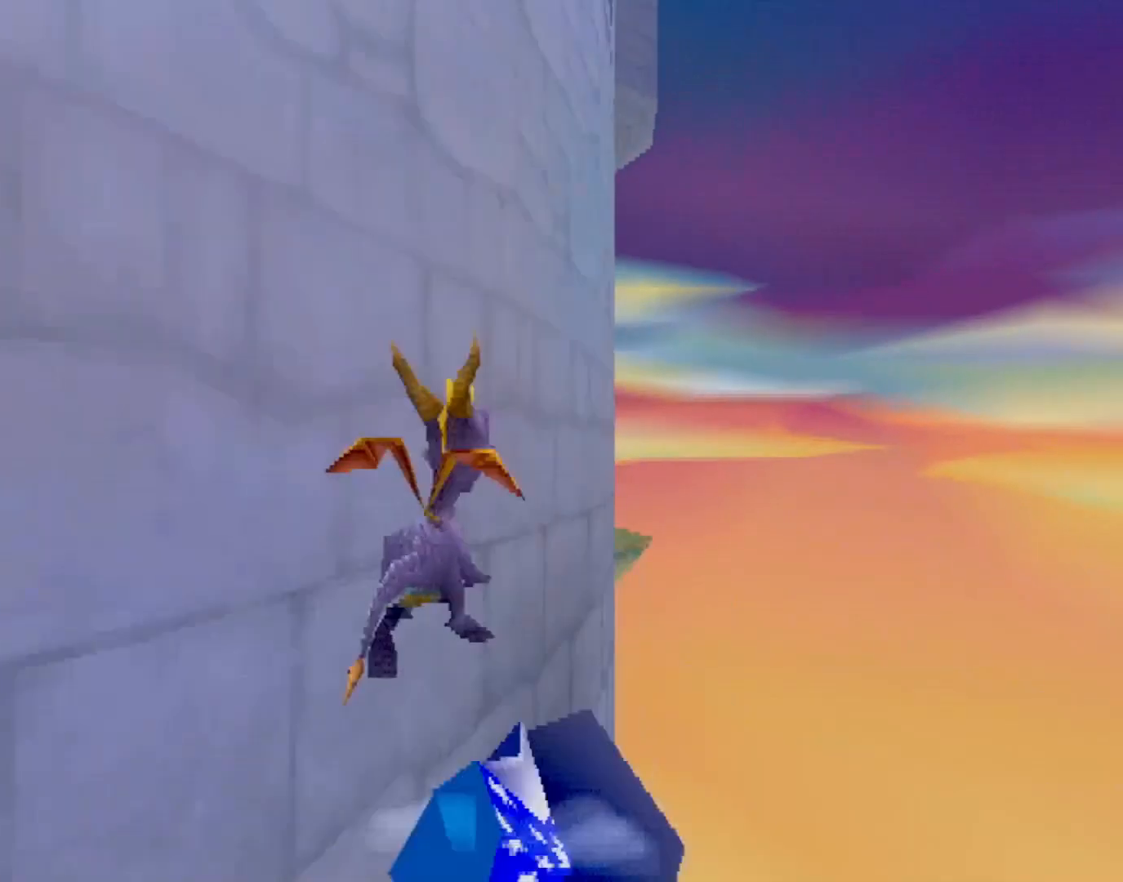
{"buttons": [], "left_stick": "center", "events": [[233, "left_stick", "center"]]}
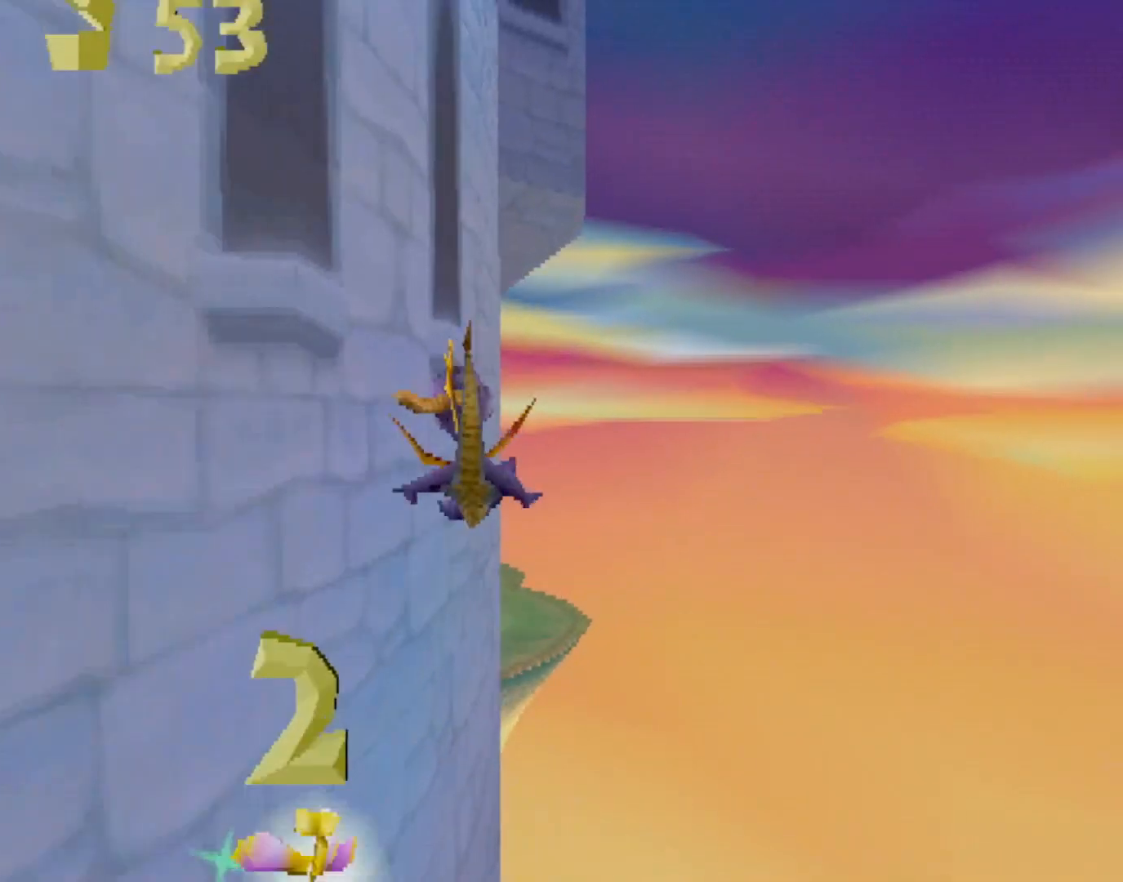
{"buttons": [], "left_stick": "center", "events": [[101, "left_stick", "up"], [267, "CROSS", "down"], [334, "CIRCLE", "down"], [334, "CROSS", "up"], [367, "CIRCLE", "up"], [501, "left_stick", "center"]]}
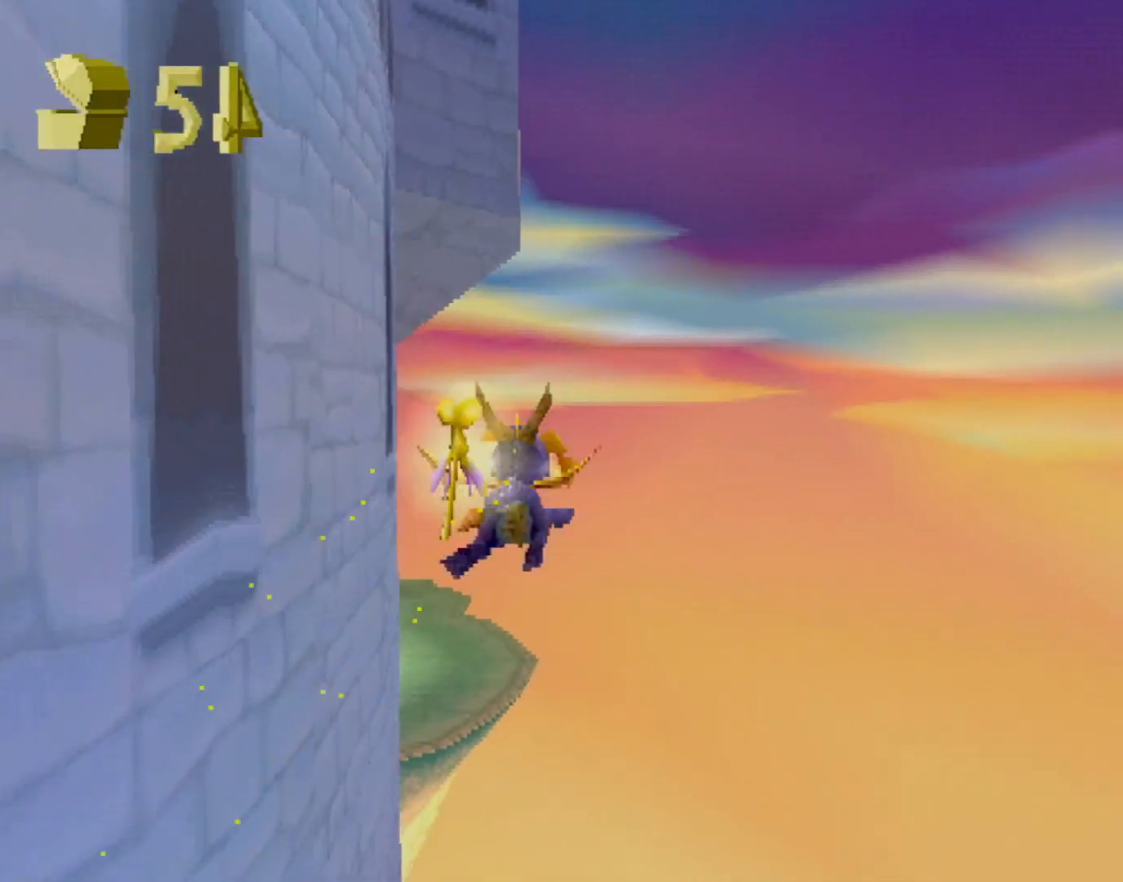
{"buttons": [], "left_stick": "center", "events": [[150, "left_stick", "up-left"], [350, "left_stick", "center"]]}
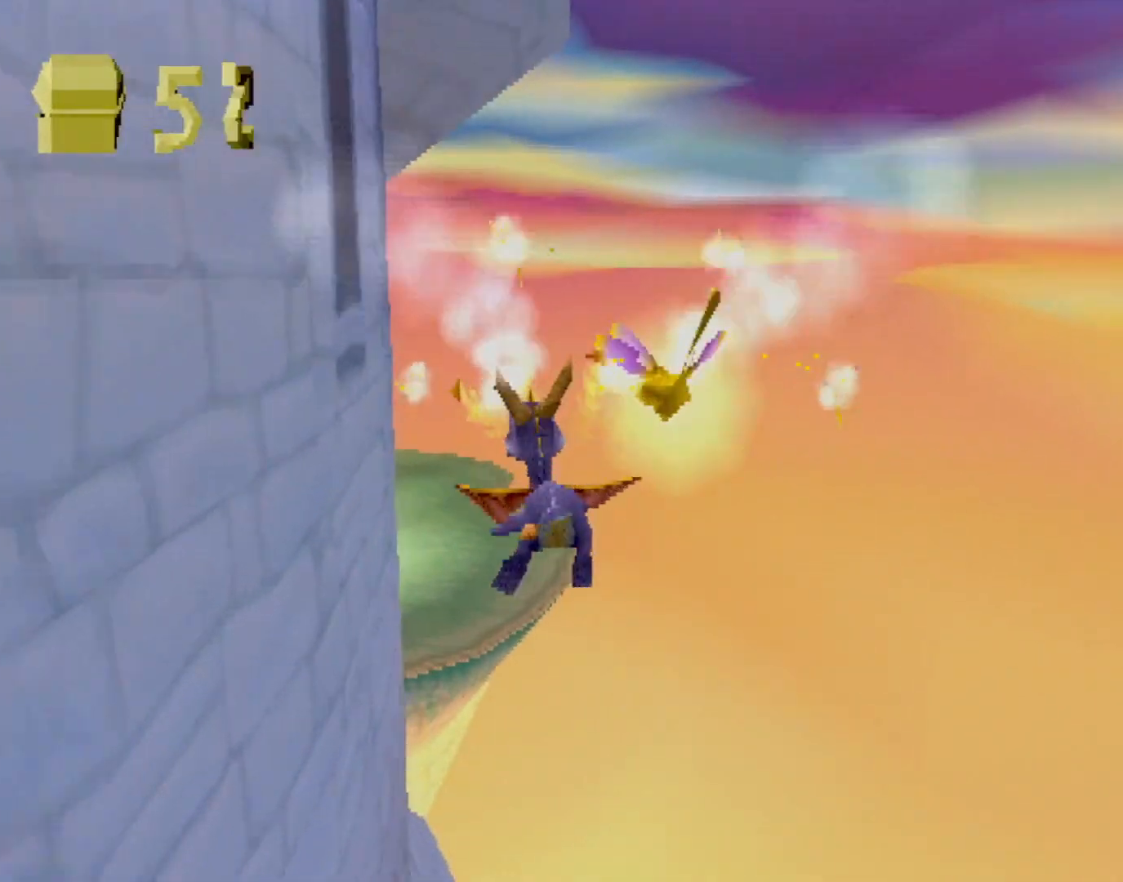
{"buttons": [], "left_stick": "center", "events": [[234, "CIRCLE", "down"], [267, "CIRCLE", "up"], [367, "left_stick", "left"], [468, "left_stick", "center"]]}
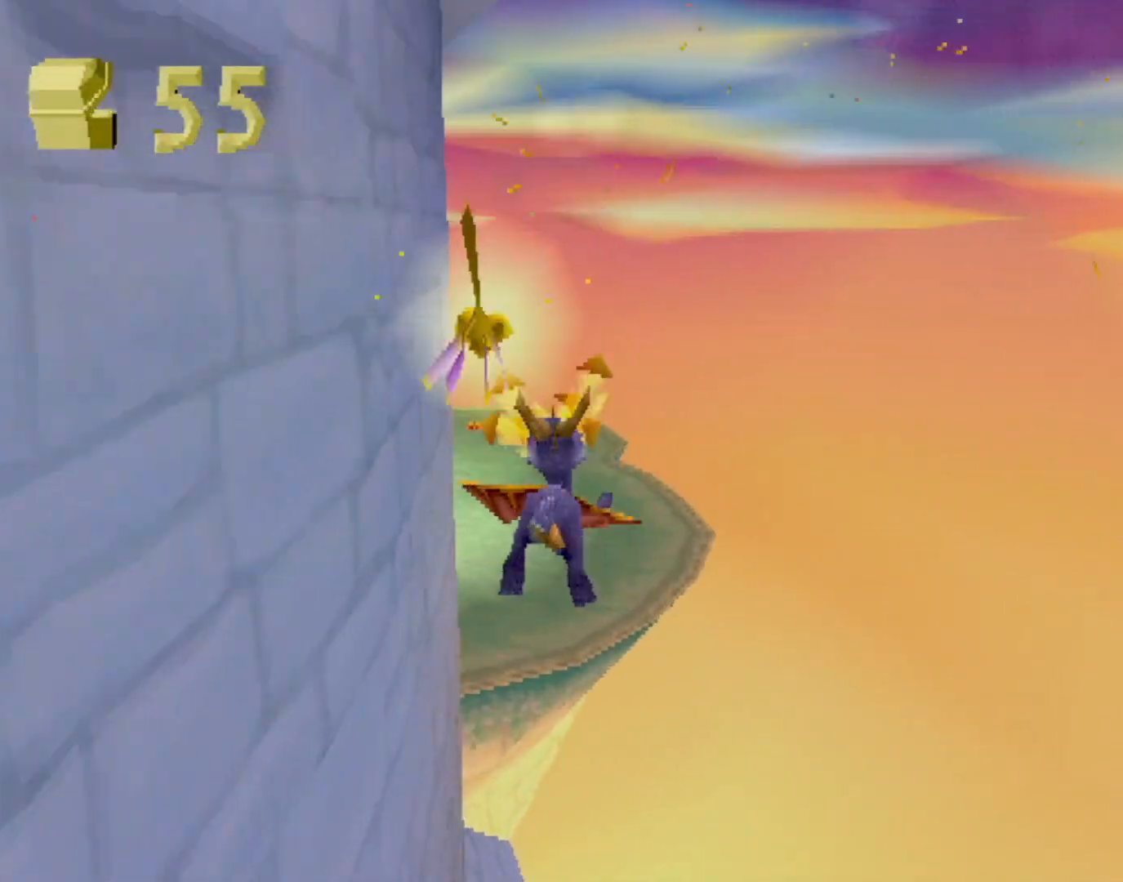
{"buttons": ["SQUARE"], "left_stick": "center", "events": [[150, "SQUARE", "down"]]}
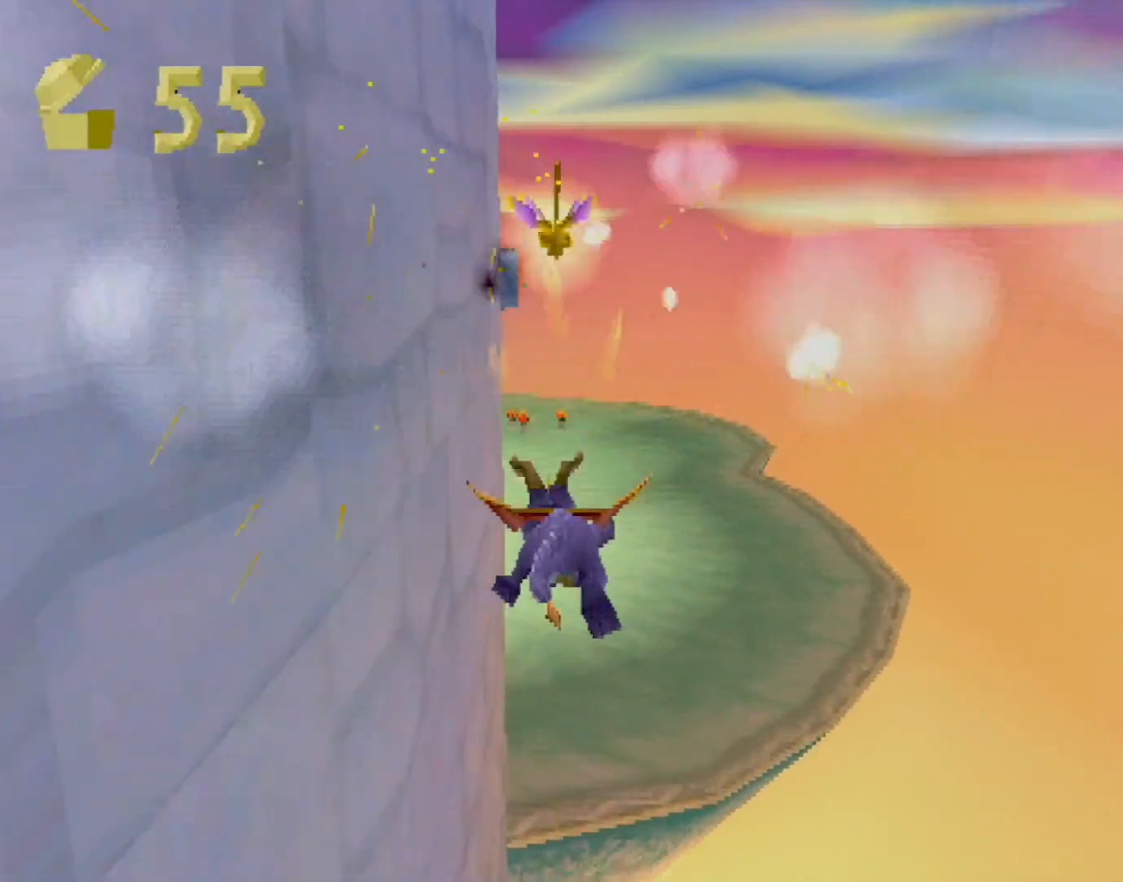
{"buttons": ["SQUARE"], "left_stick": "center", "events": [[84, "left_stick", "right"], [151, "left_stick", "center"]]}
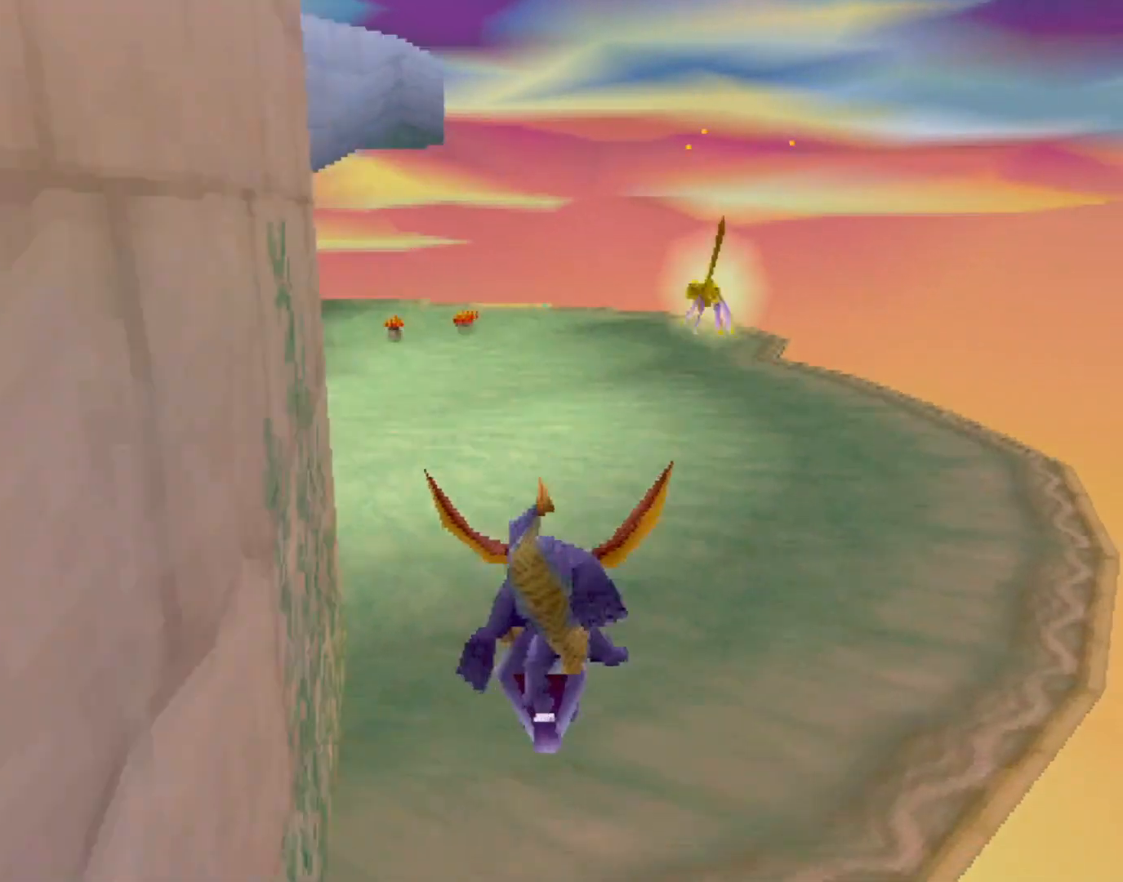
{"buttons": ["CROSS", "SQUARE"], "left_stick": "center", "events": [[50, "CROSS", "down"], [183, "CROSS", "up"], [417, "CROSS", "down"]]}